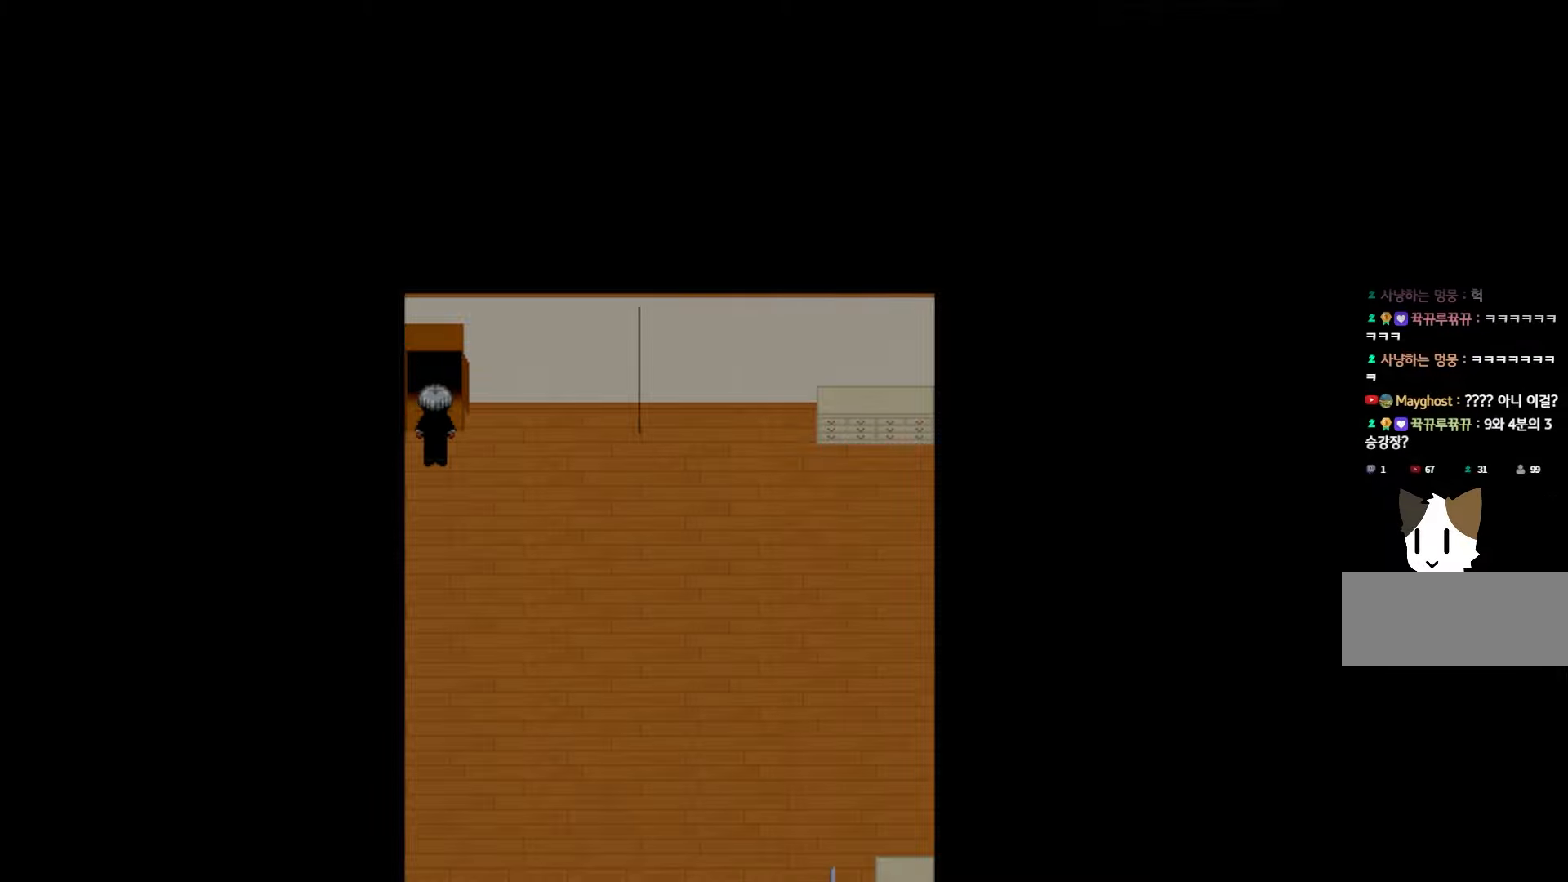
Gameplay with keyboard and mouse; each line is a JSON object with the keys held at the frame after it. "events" lists presses ("down") and releases ("up") of "1", "2", "3", "4", "5", "6", "7", "a", "d", "e", "q", "r", "s", "space" and "w" between this image and that frame as [ms after this image, input, new state], when the widget could be followed in between. No other keys are recorded. Mouse buttons are not recorded. Not read: mouse_move.
{"keys": [], "events": []}
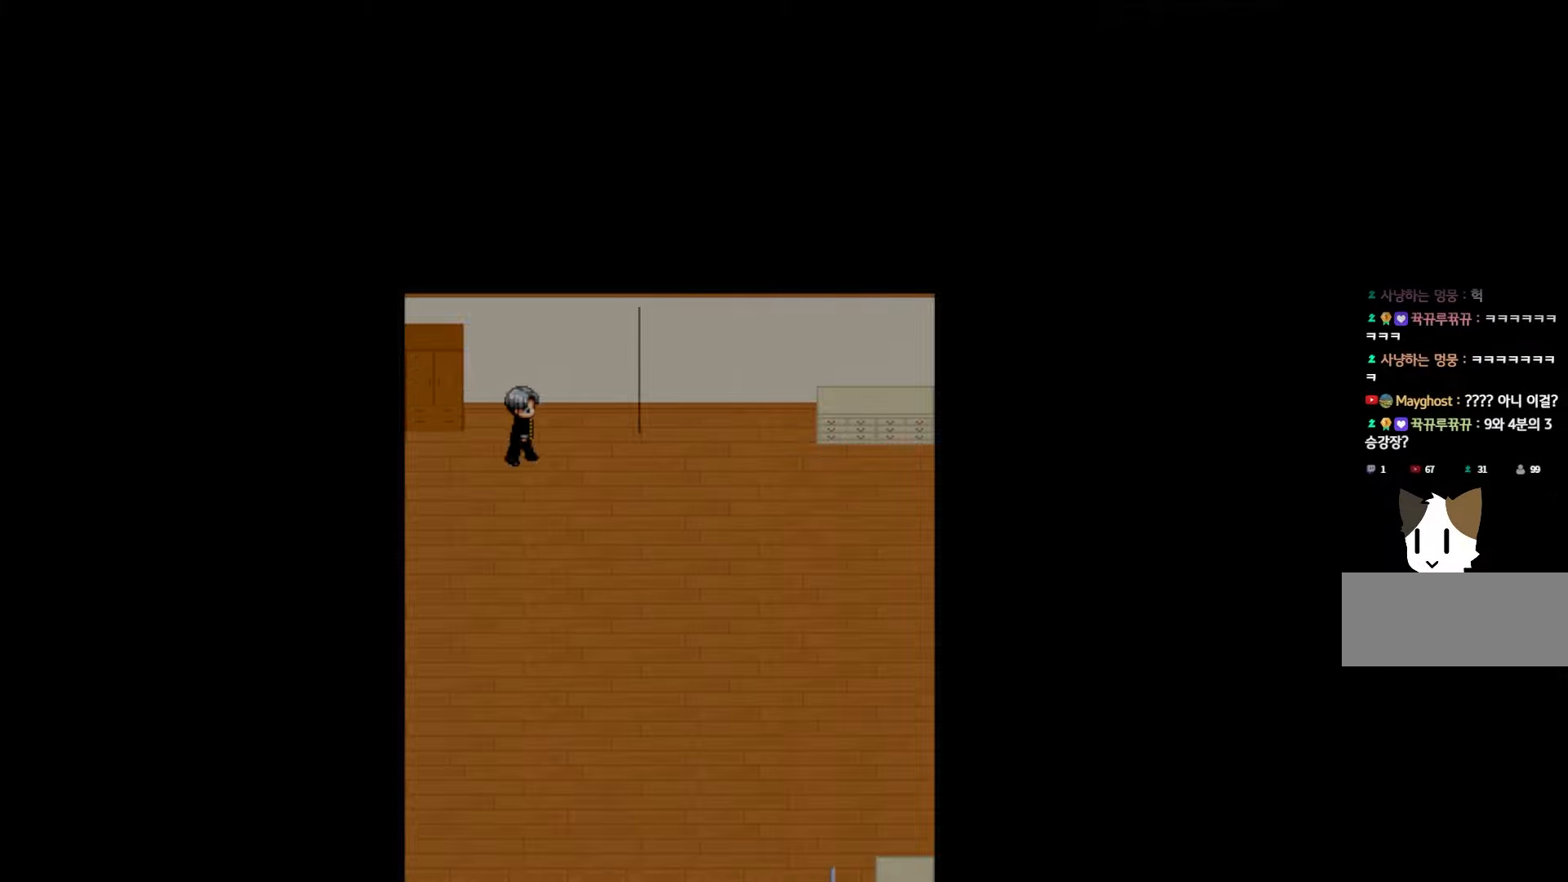
{"keys": [], "events": []}
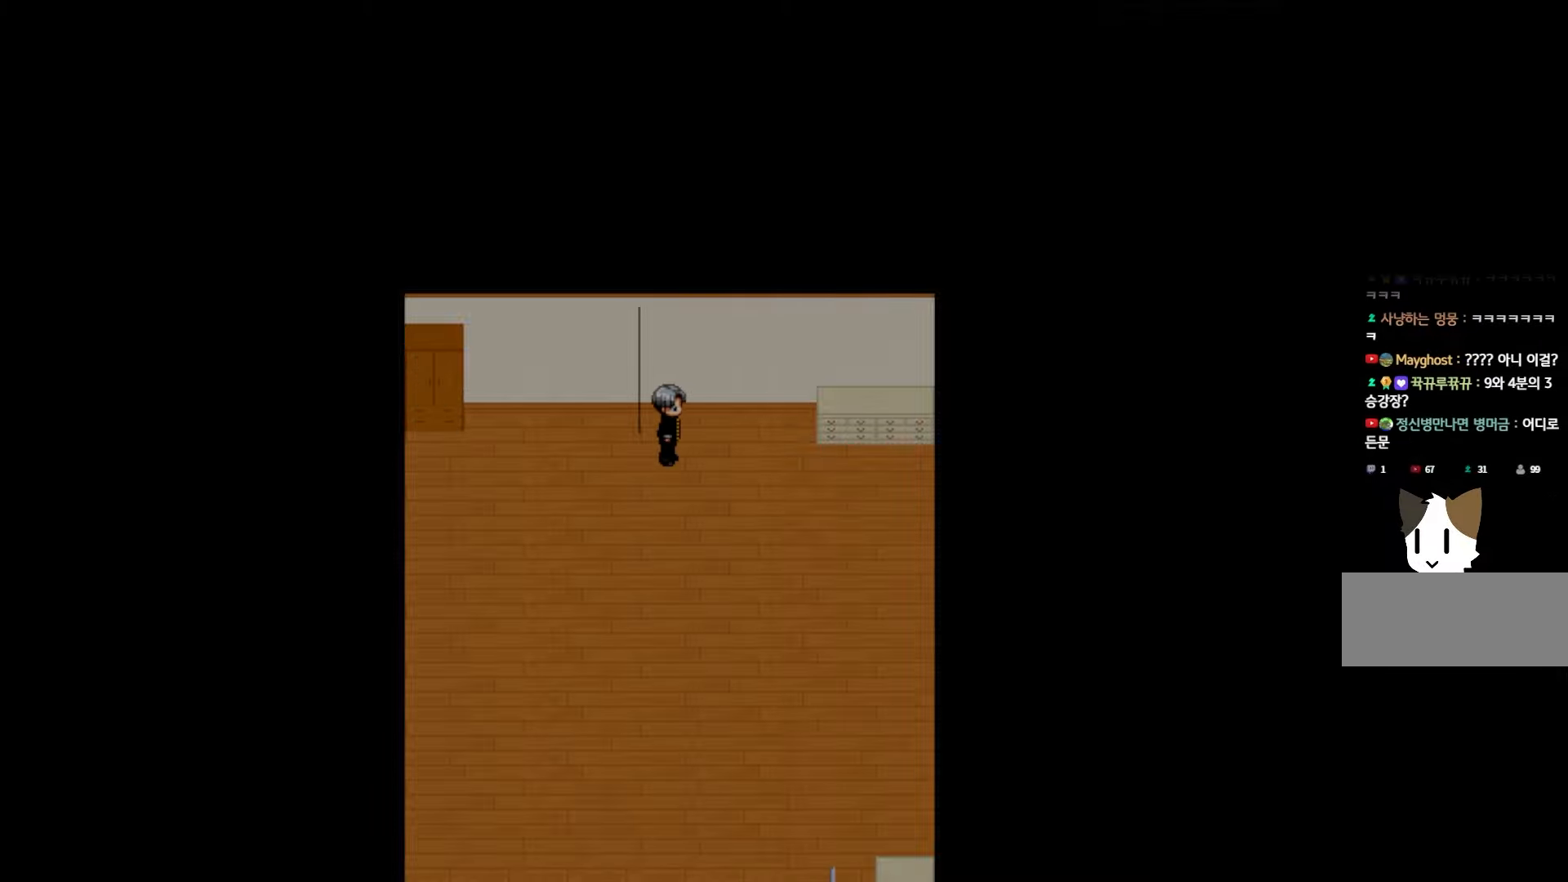
{"keys": [], "events": []}
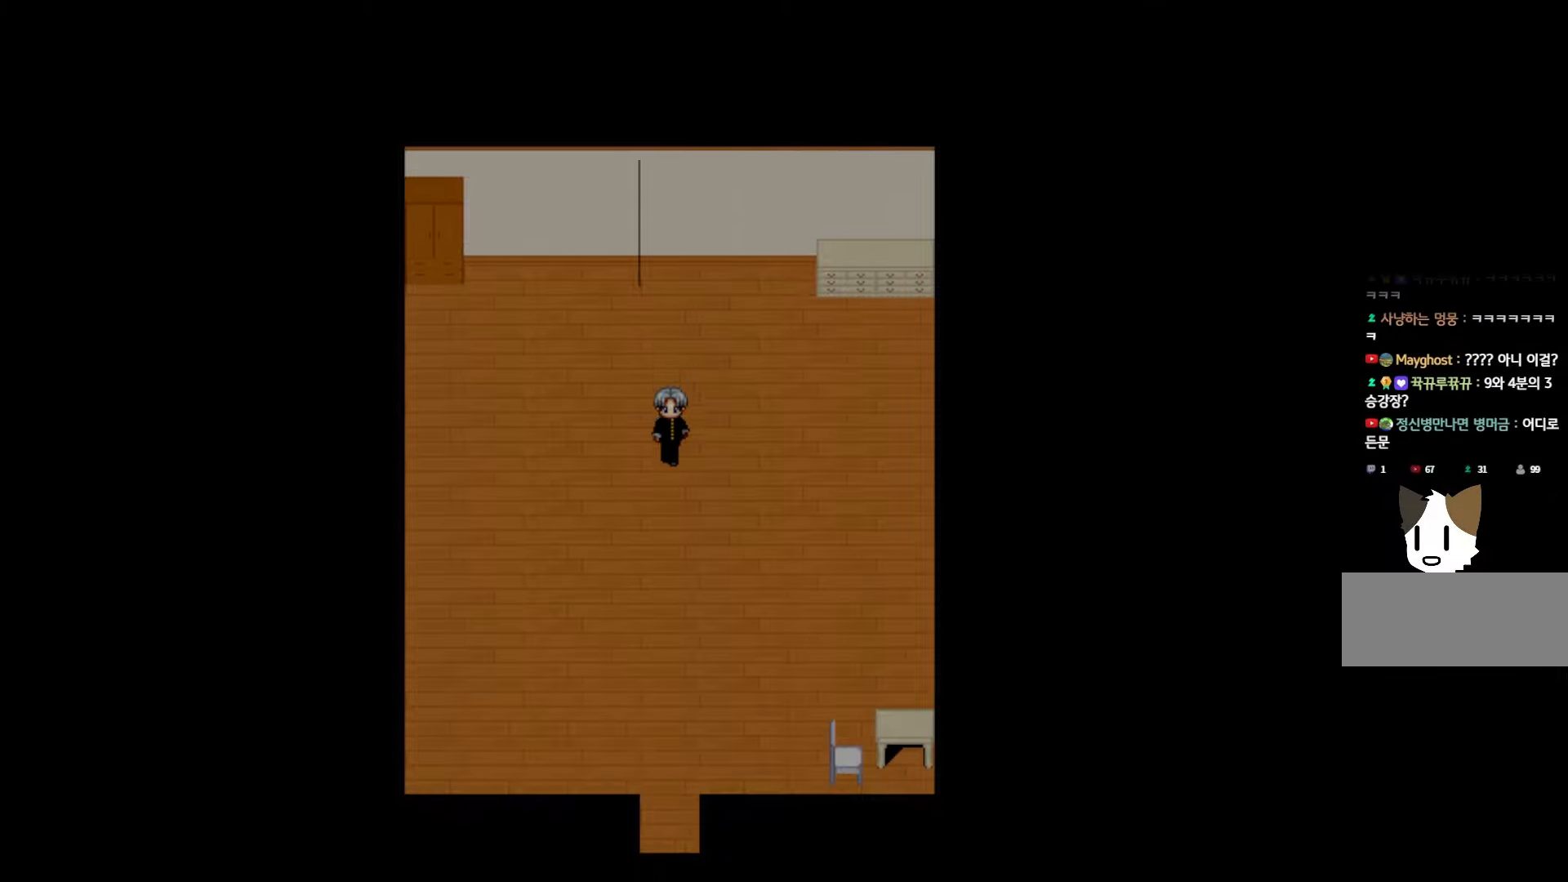
{"keys": [], "events": []}
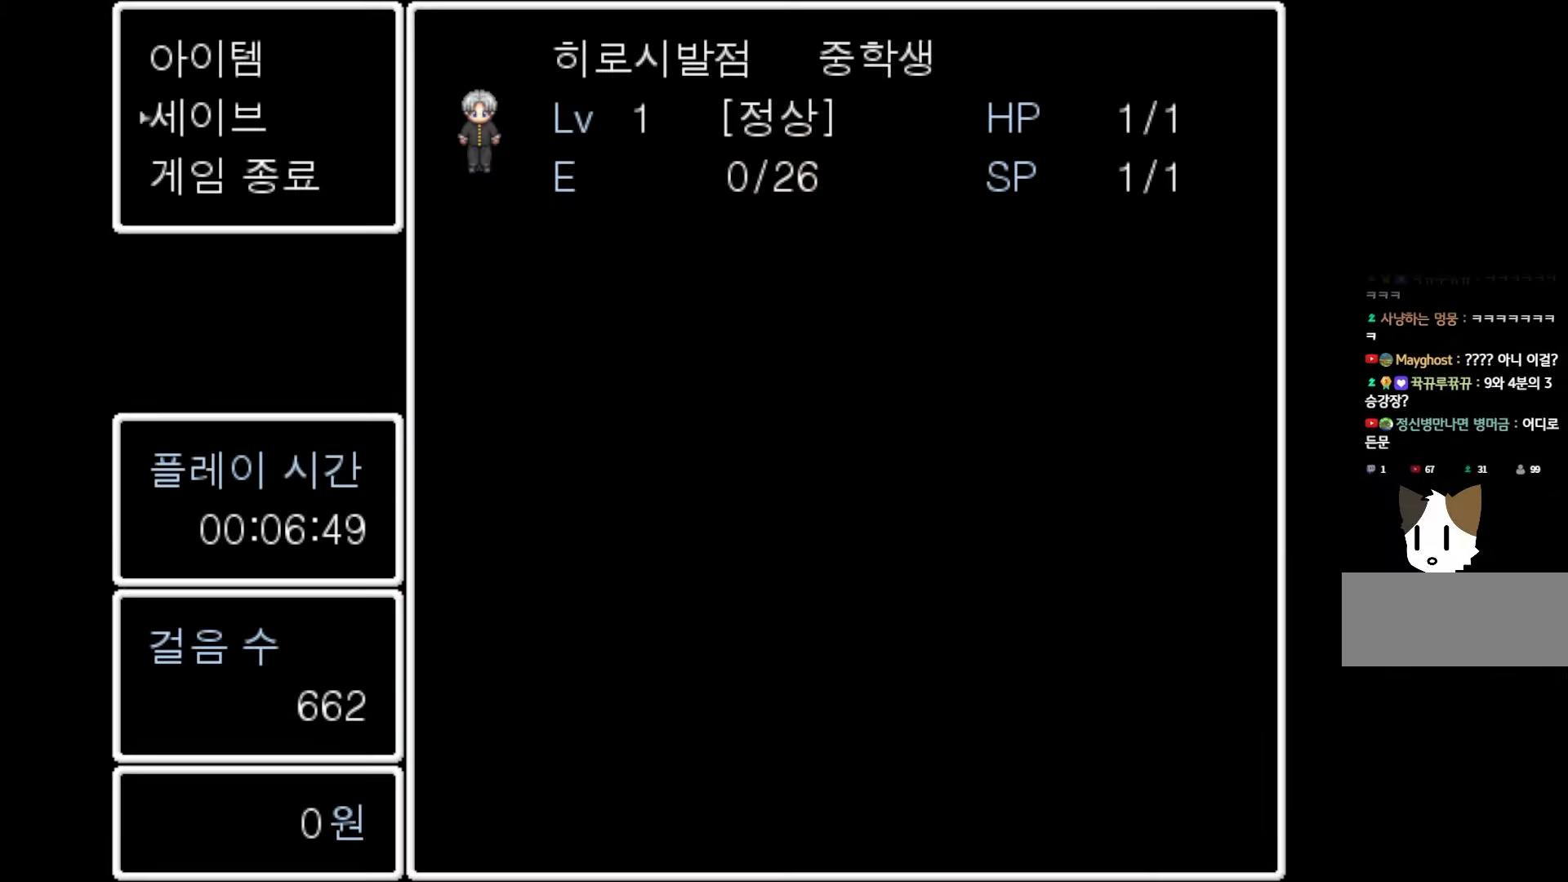
{"keys": [], "events": []}
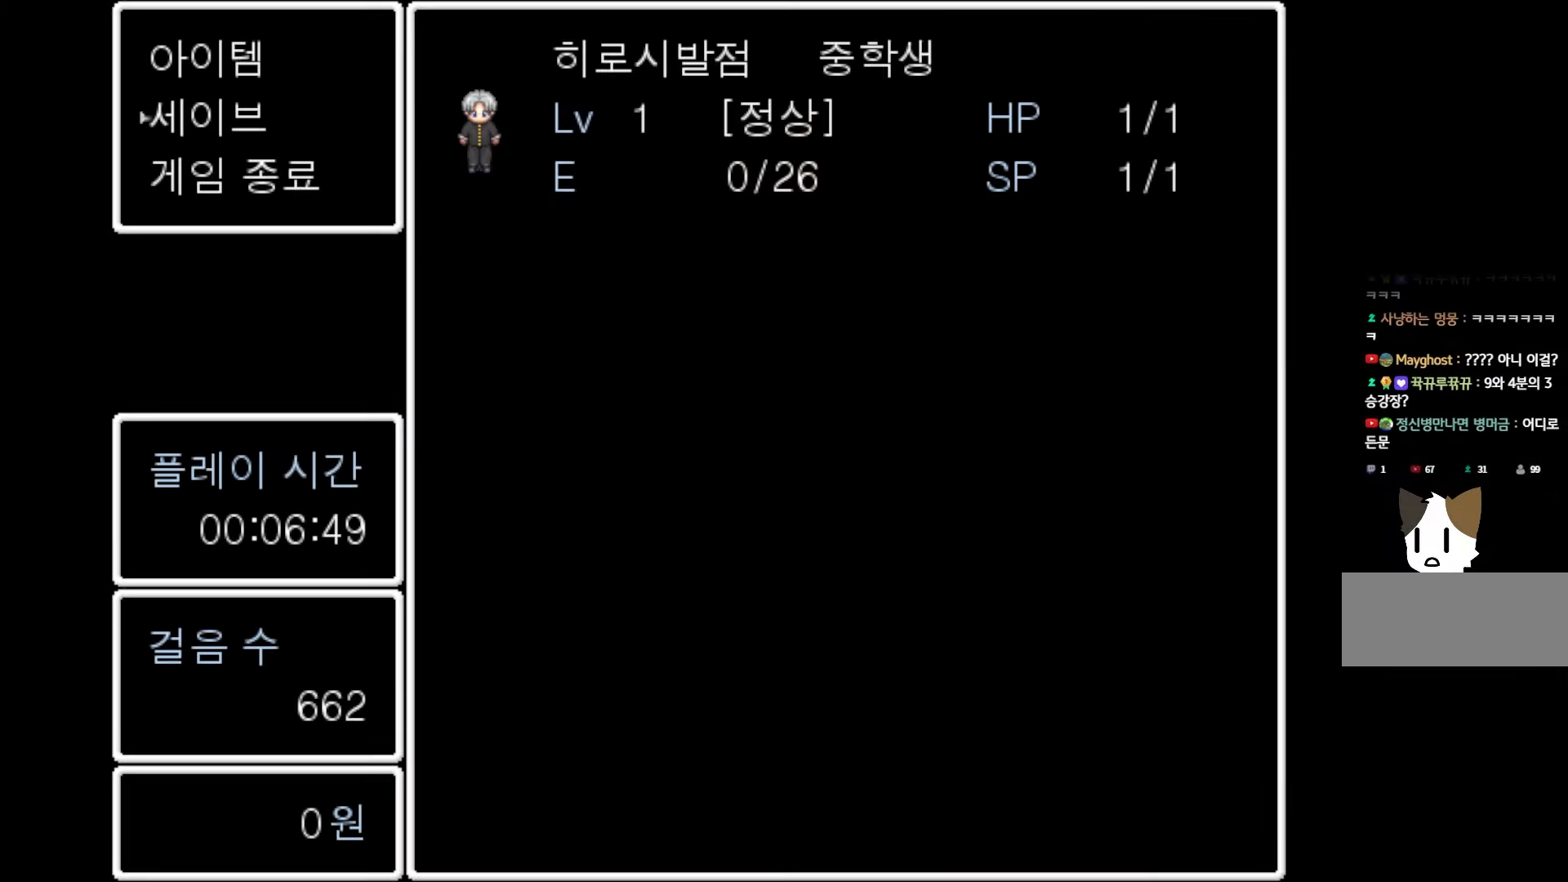
{"keys": [], "events": [[67, "space", "down"], [183, "space", "up"]]}
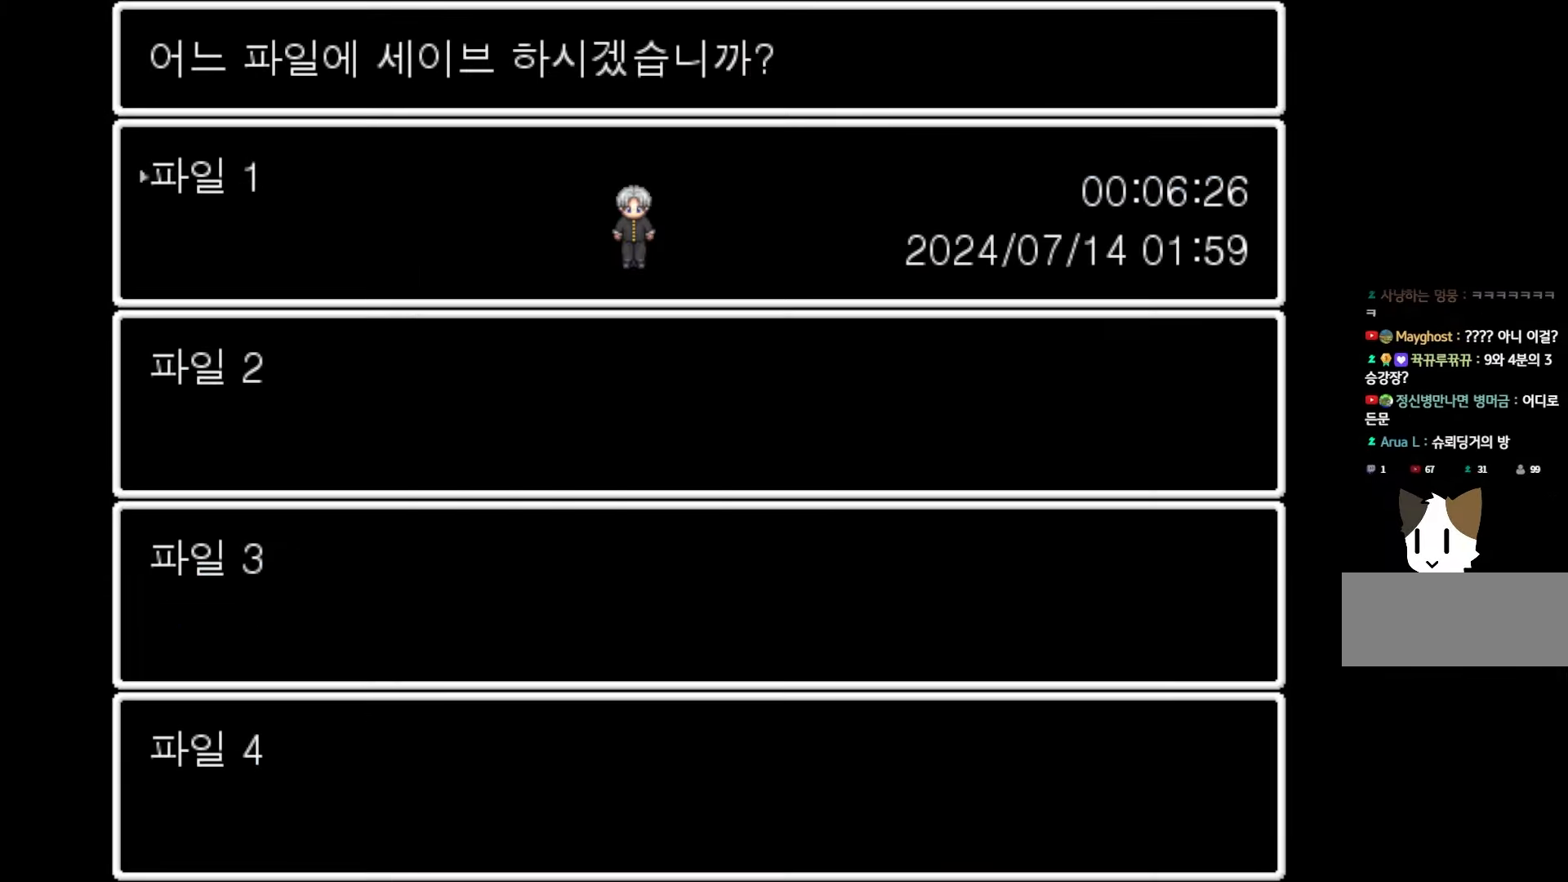
{"keys": [], "events": []}
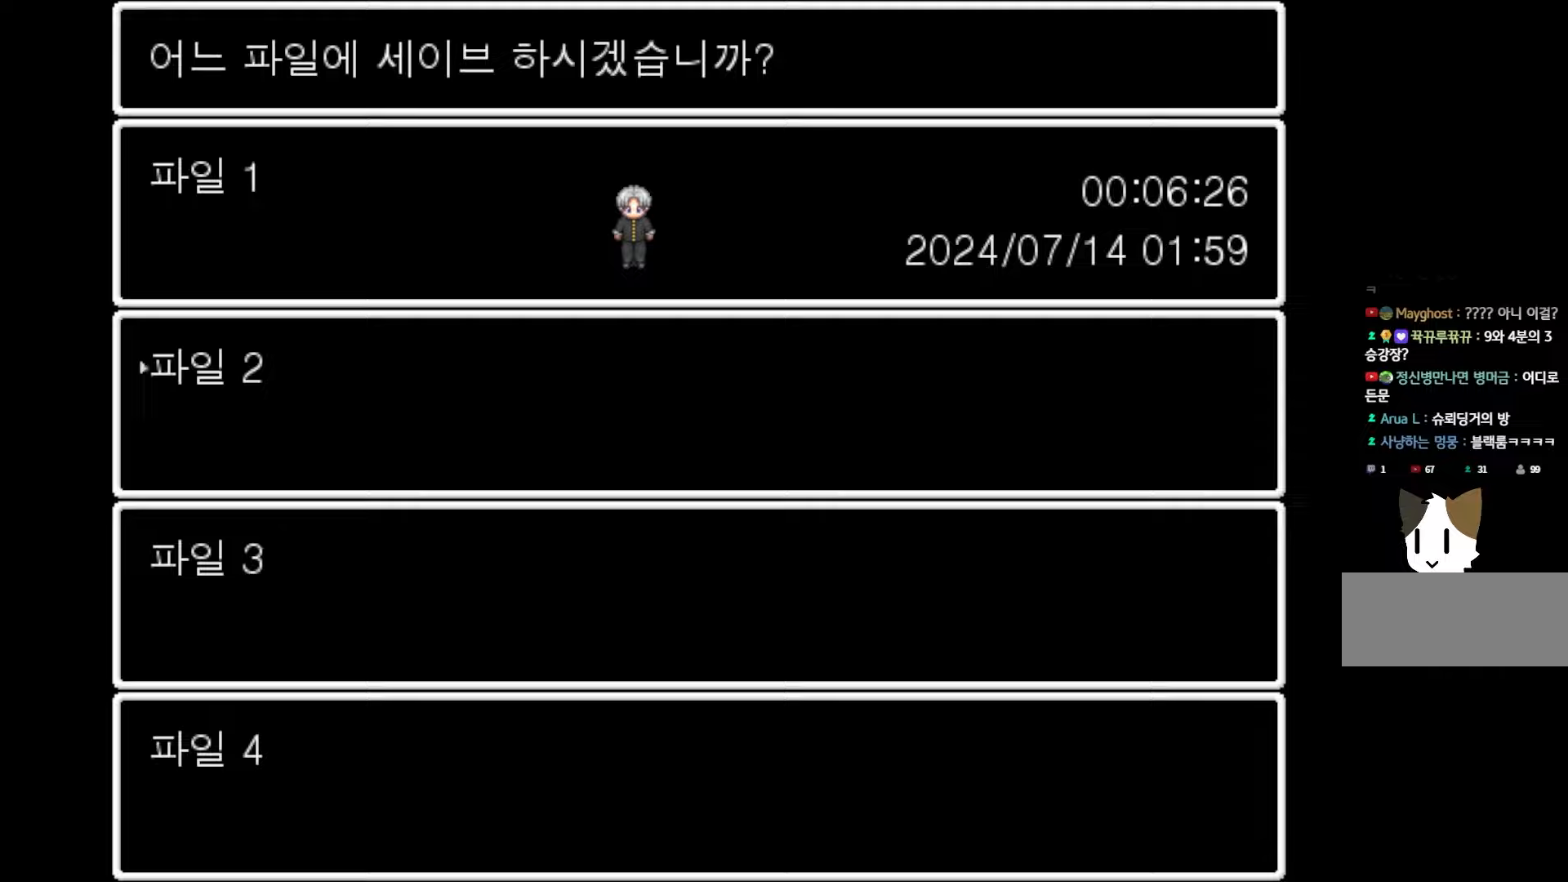
{"keys": [], "events": [[333, "space", "down"], [450, "space", "up"]]}
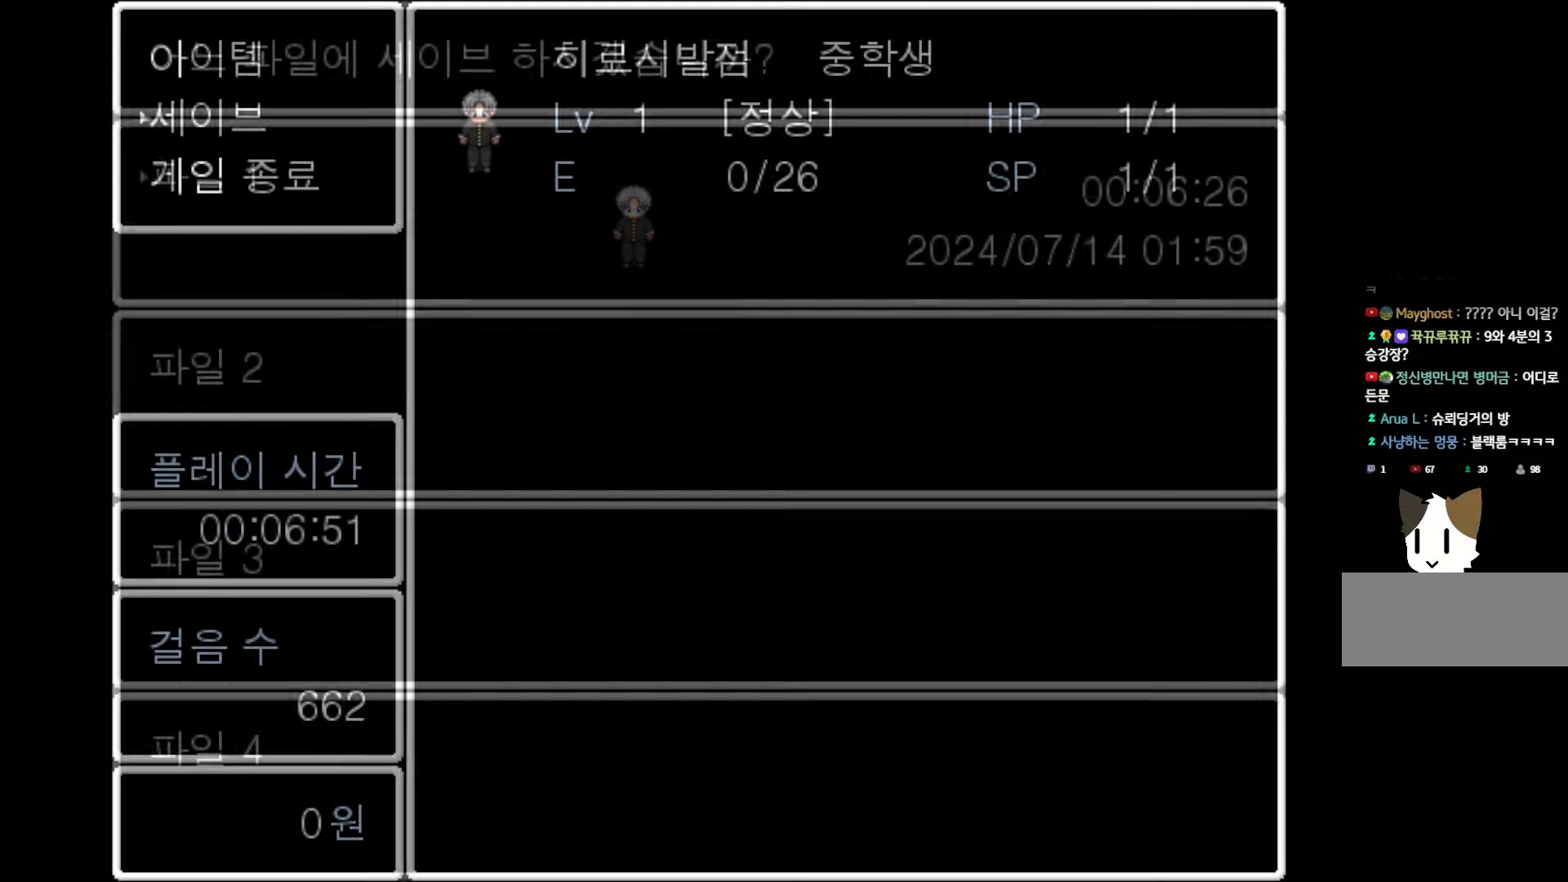
{"keys": [], "events": []}
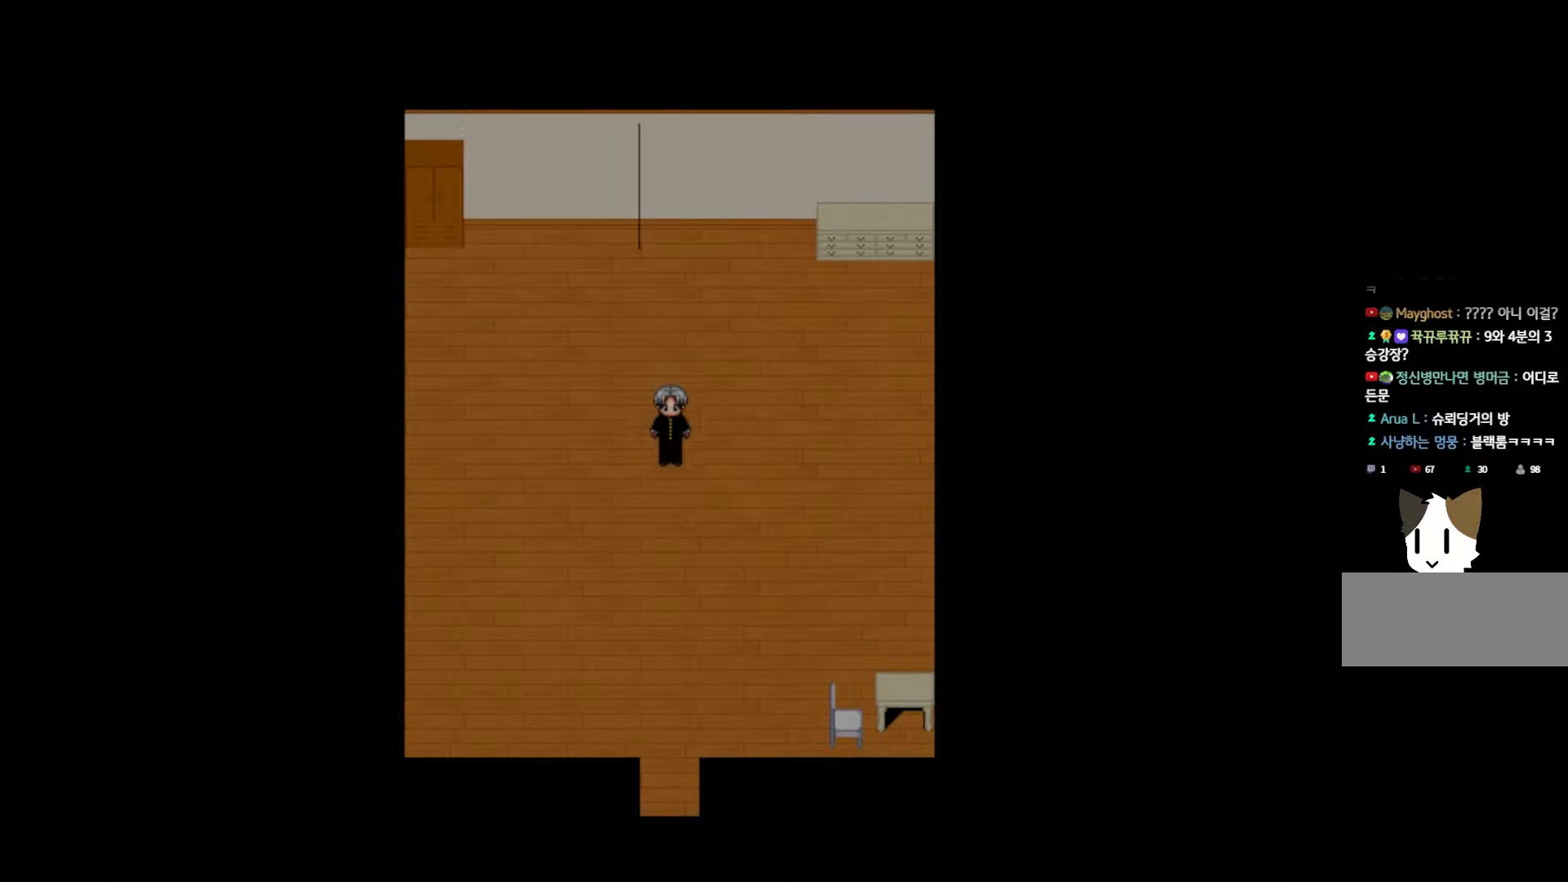
{"keys": [], "events": []}
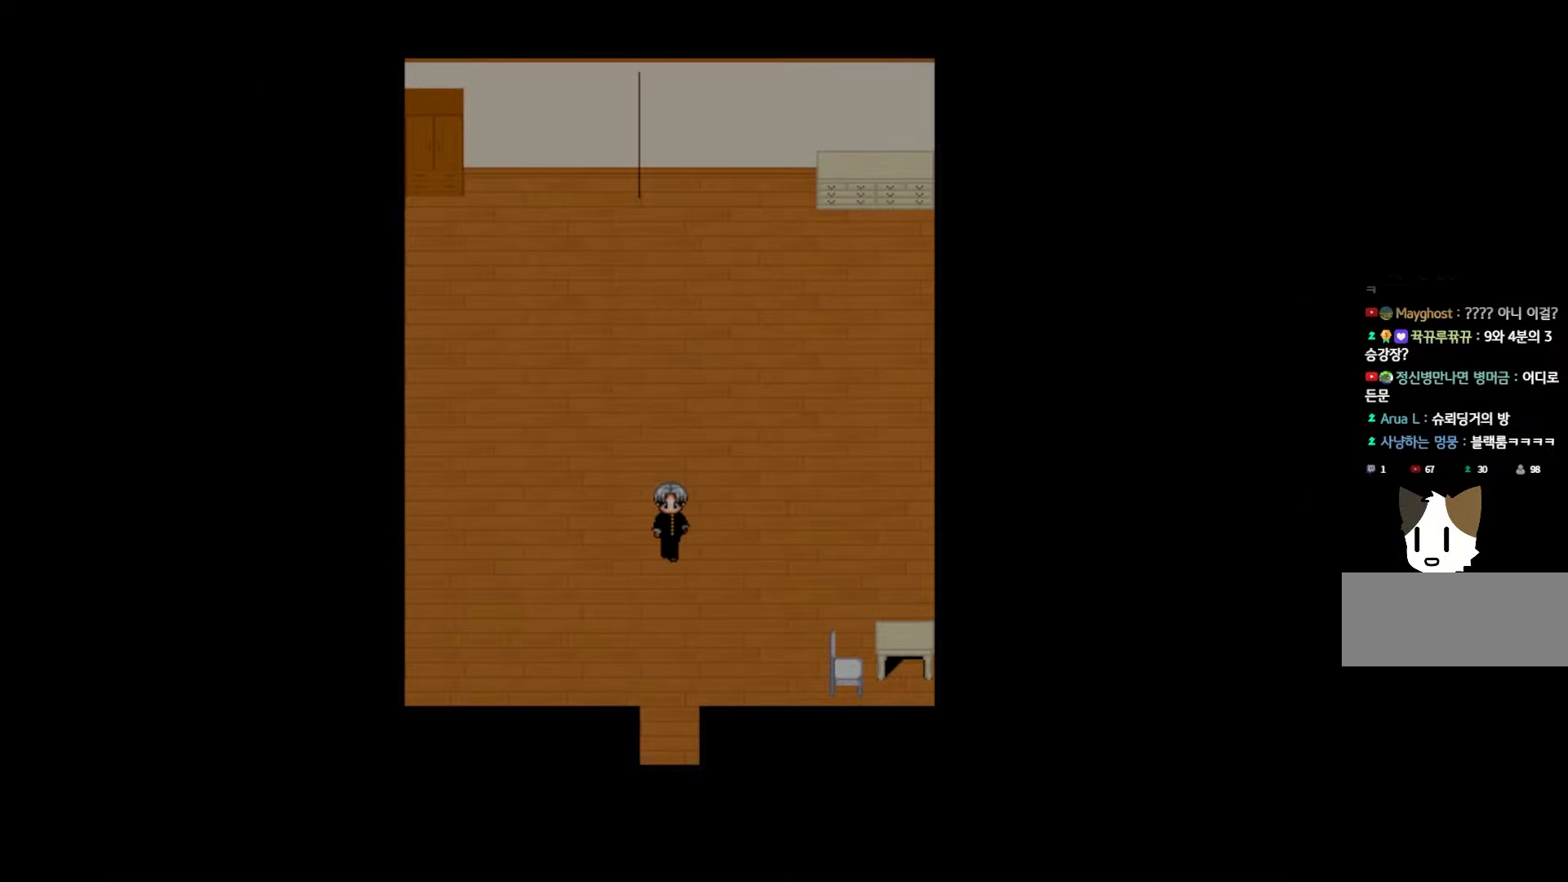
{"keys": [], "events": []}
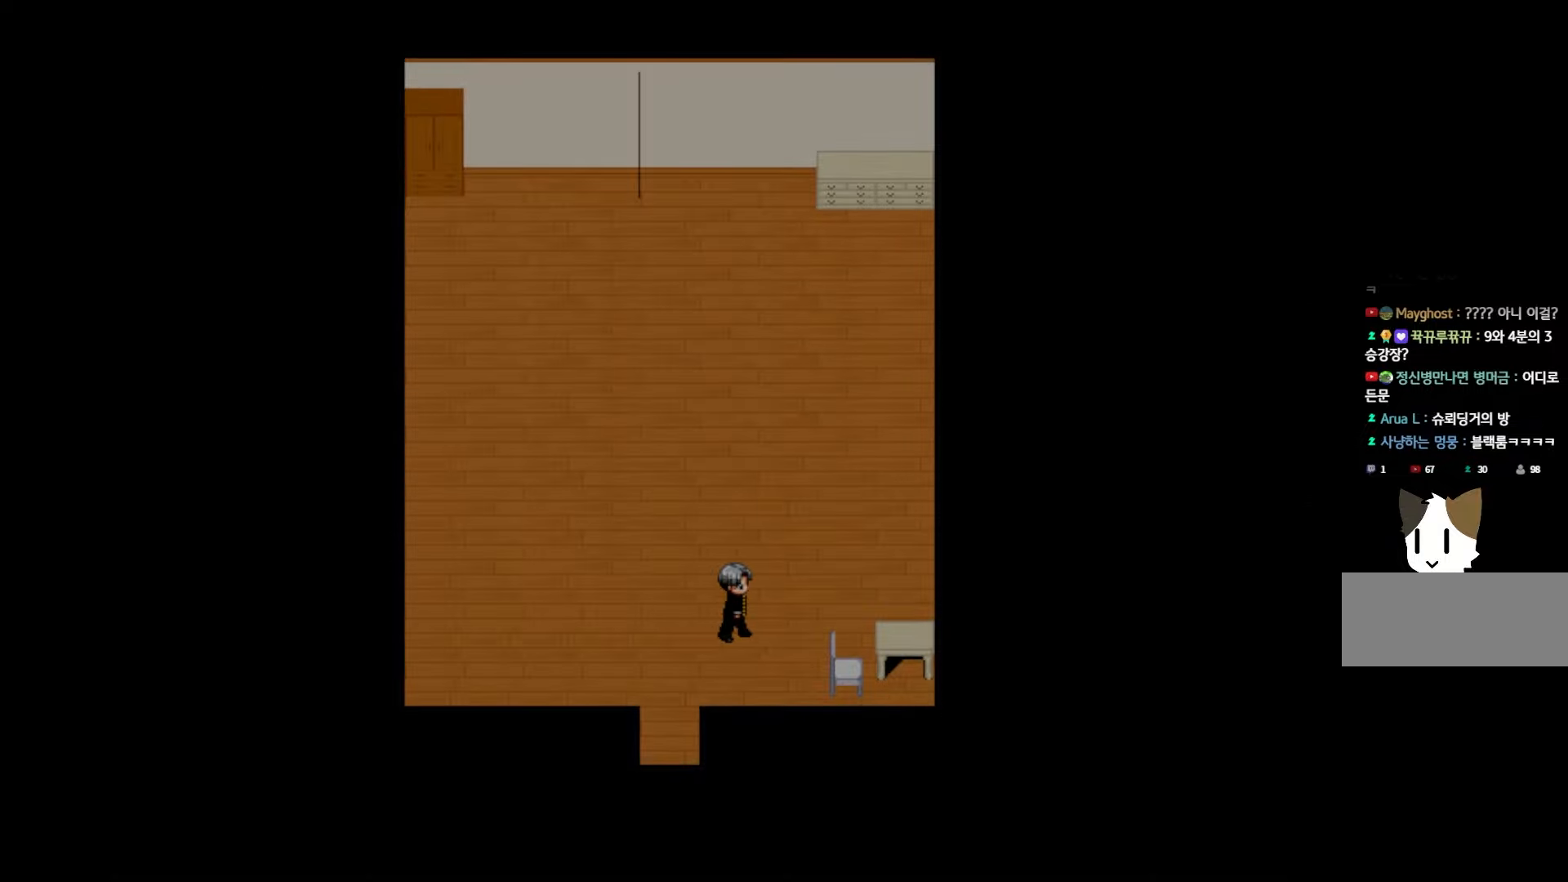
{"keys": ["space"], "events": [[433, "space", "down"]]}
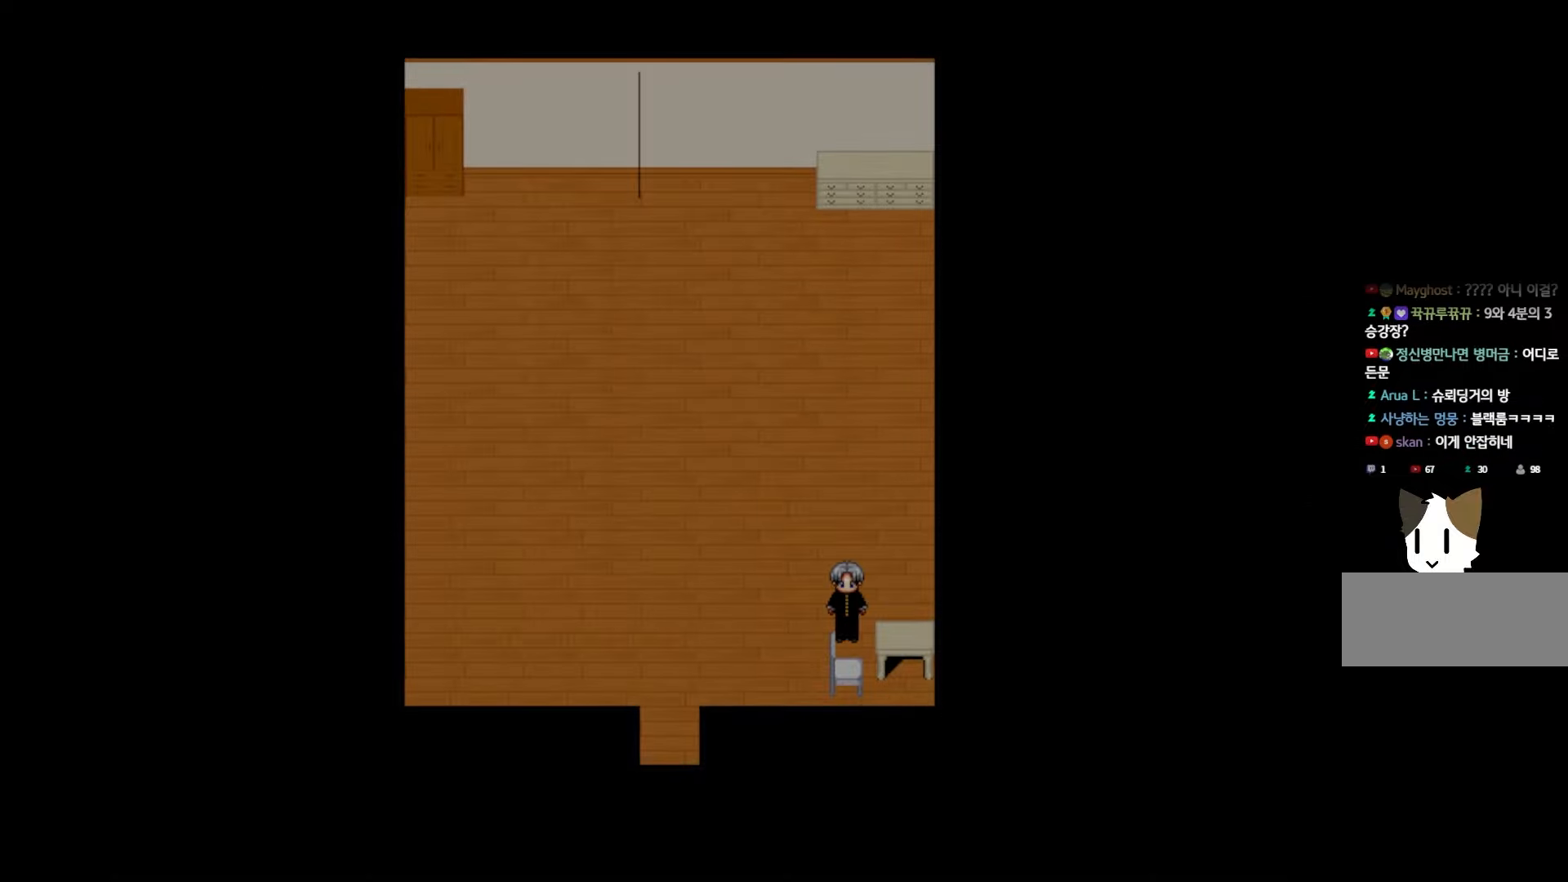
{"keys": [], "events": [[50, "space", "up"]]}
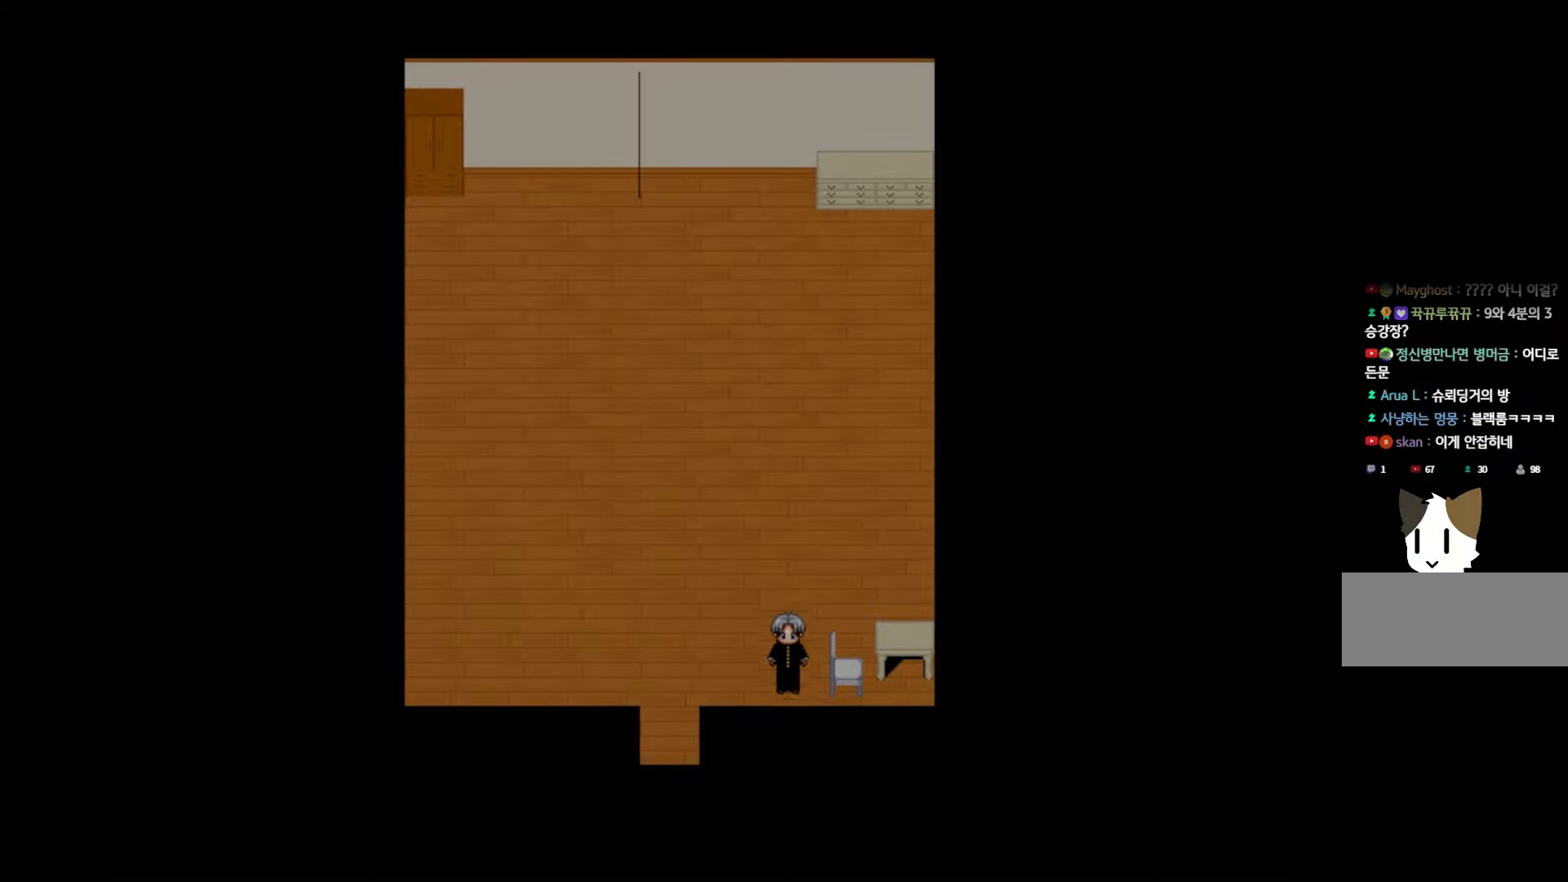
{"keys": [], "events": [[100, "space", "down"], [233, "space", "up"]]}
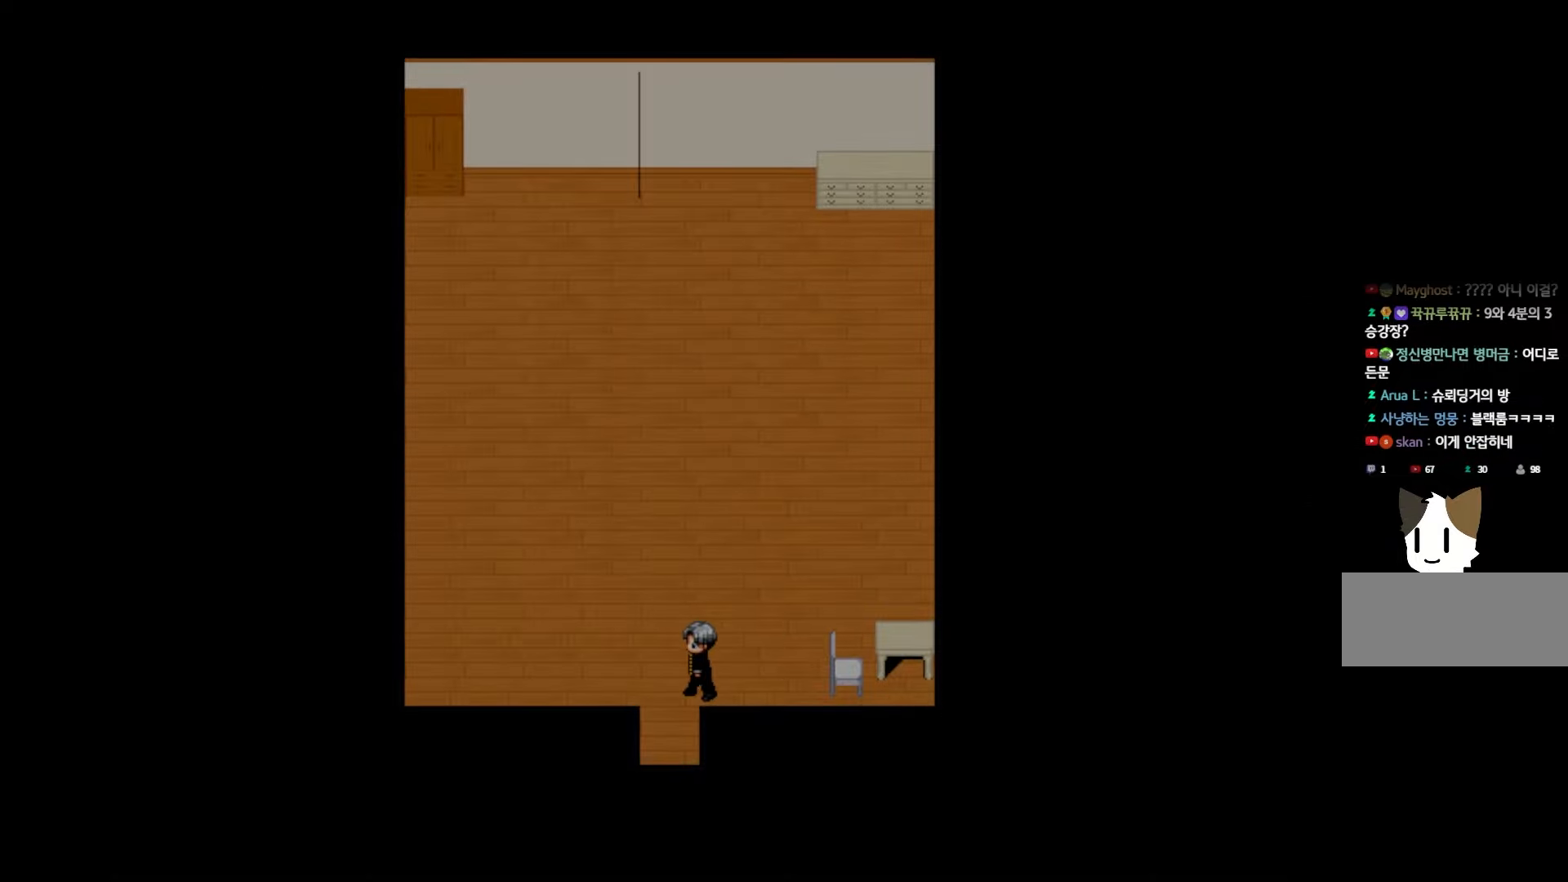
{"keys": [], "events": []}
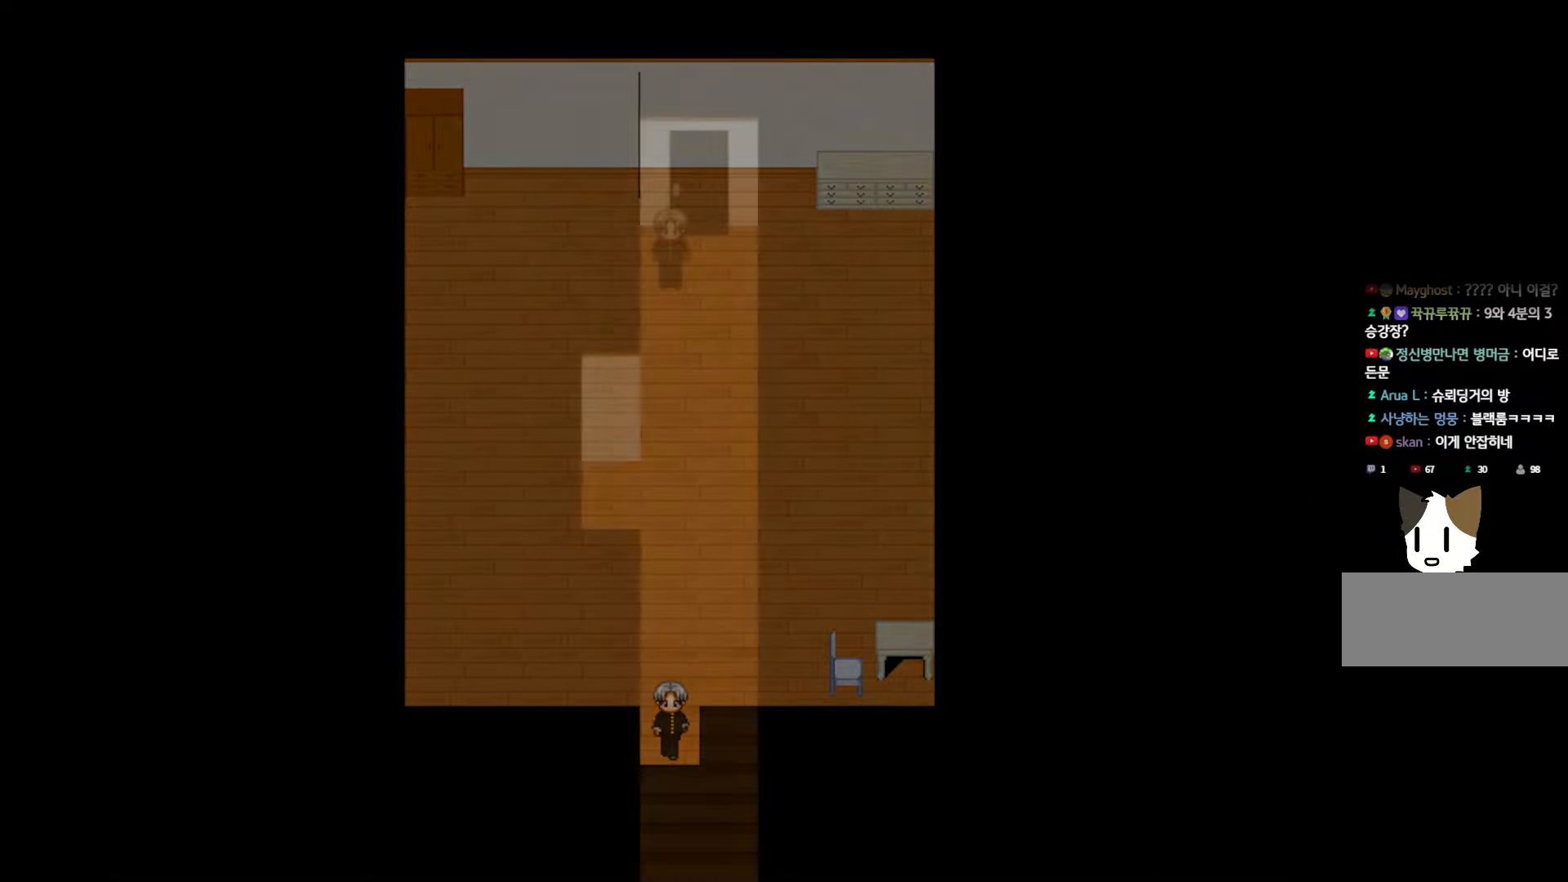
{"keys": [], "events": []}
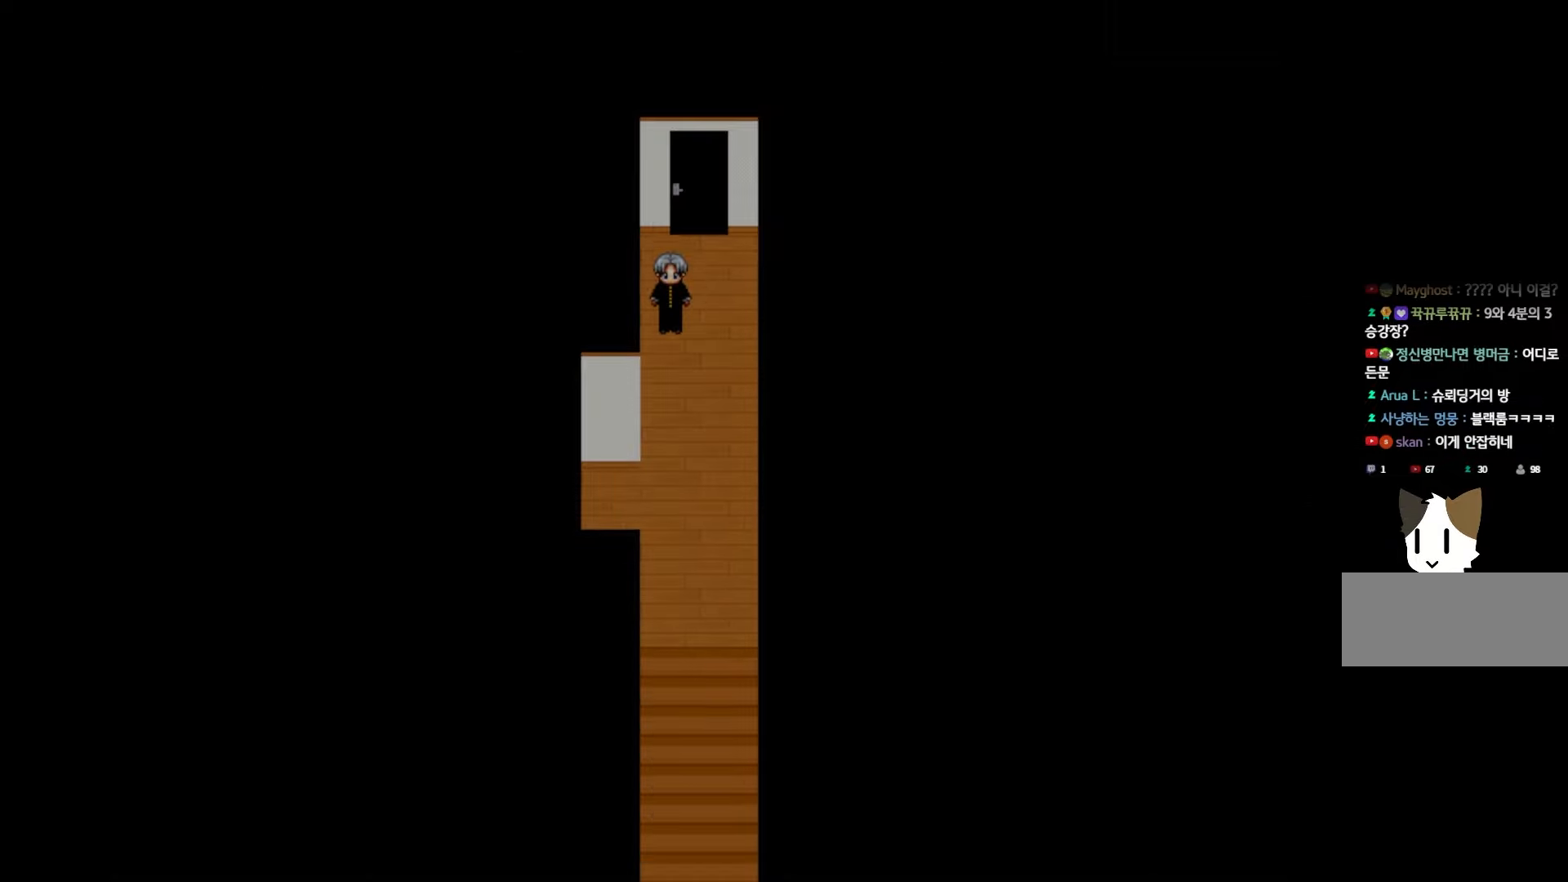
{"keys": [], "events": []}
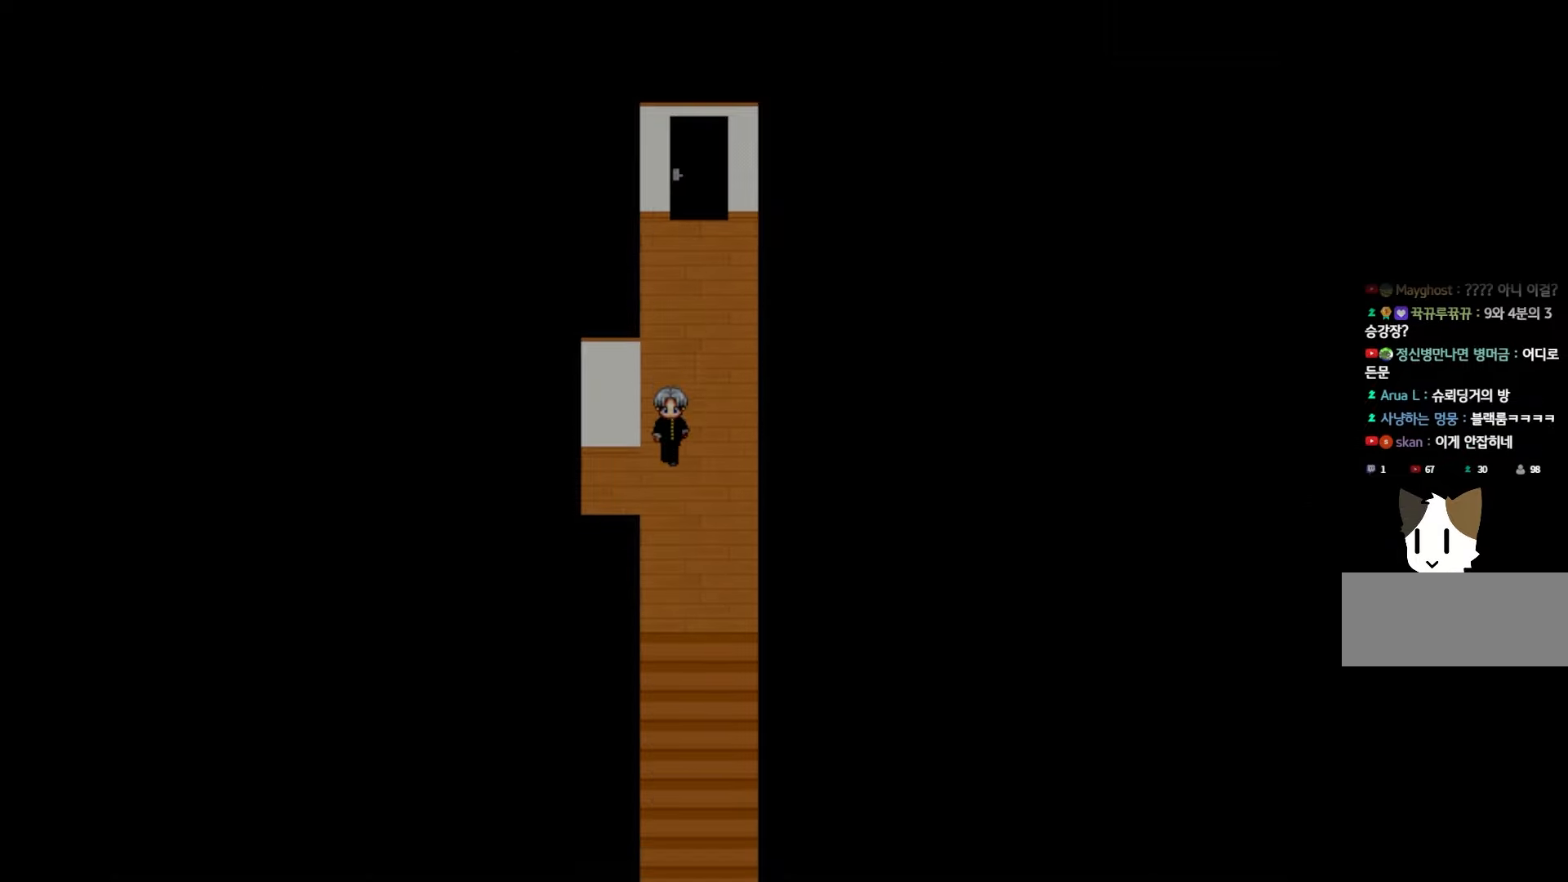
{"keys": ["space"], "events": [[467, "space", "down"]]}
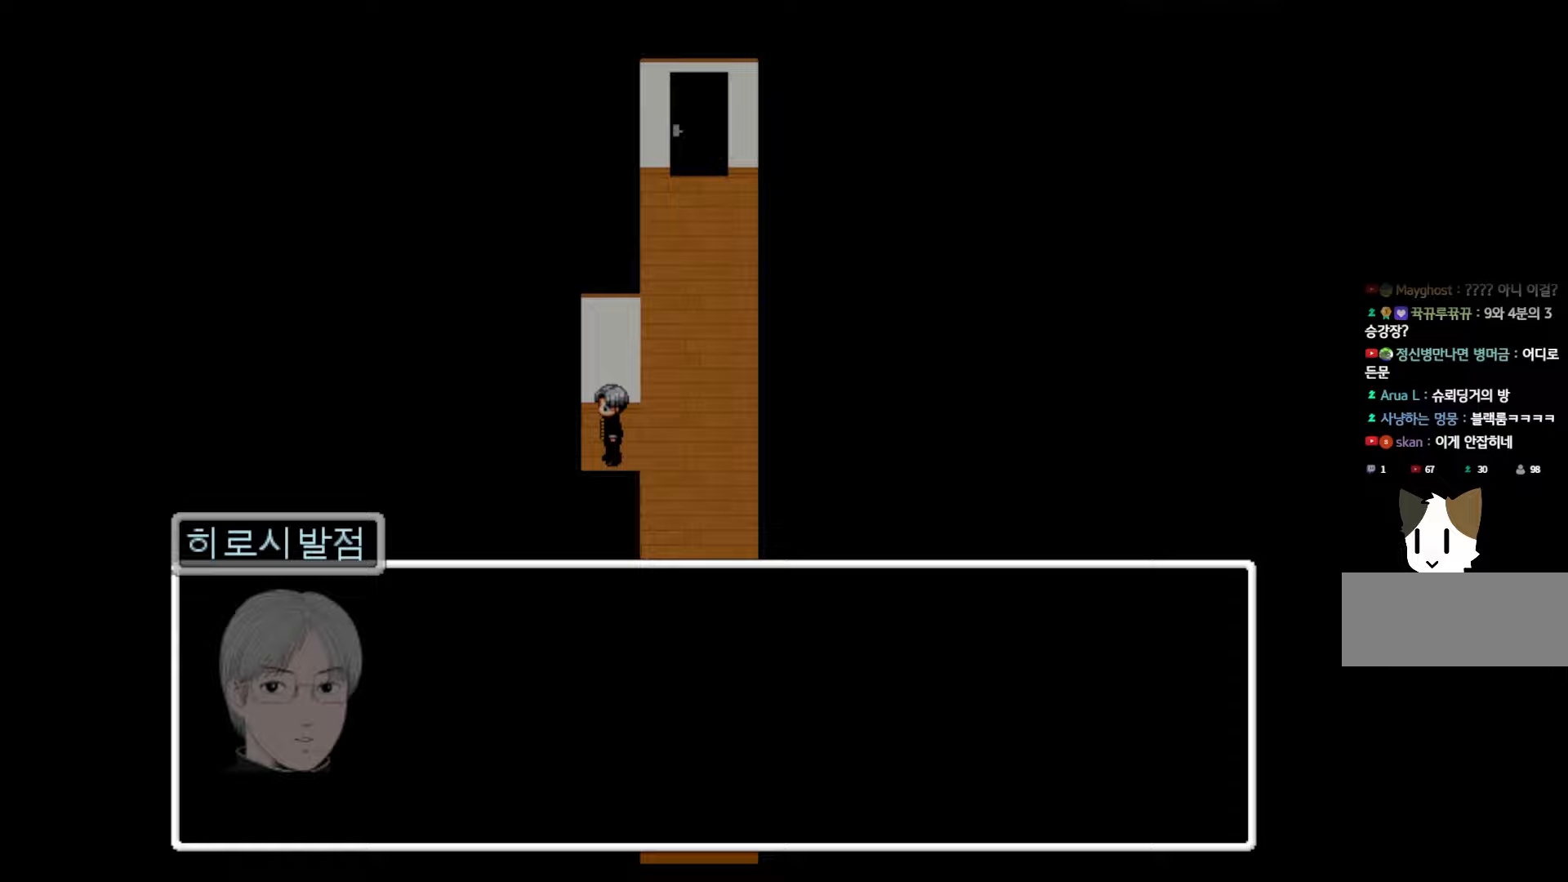
{"keys": ["space"], "events": [[117, "space", "up"], [250, "space", "down"], [350, "space", "up"], [500, "space", "down"]]}
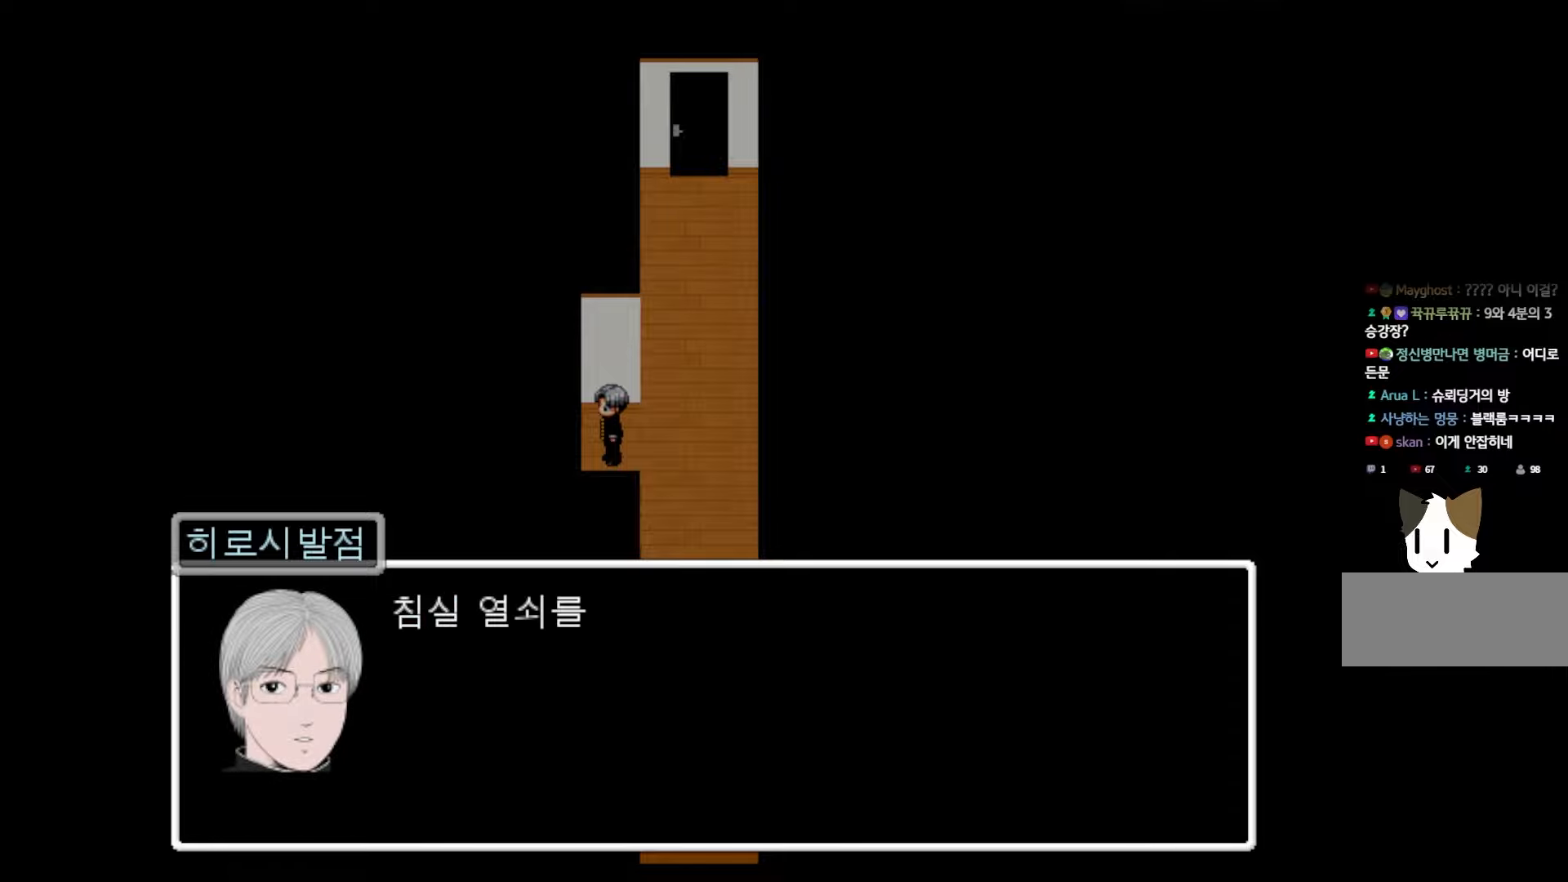
{"keys": [], "events": [[117, "space", "up"]]}
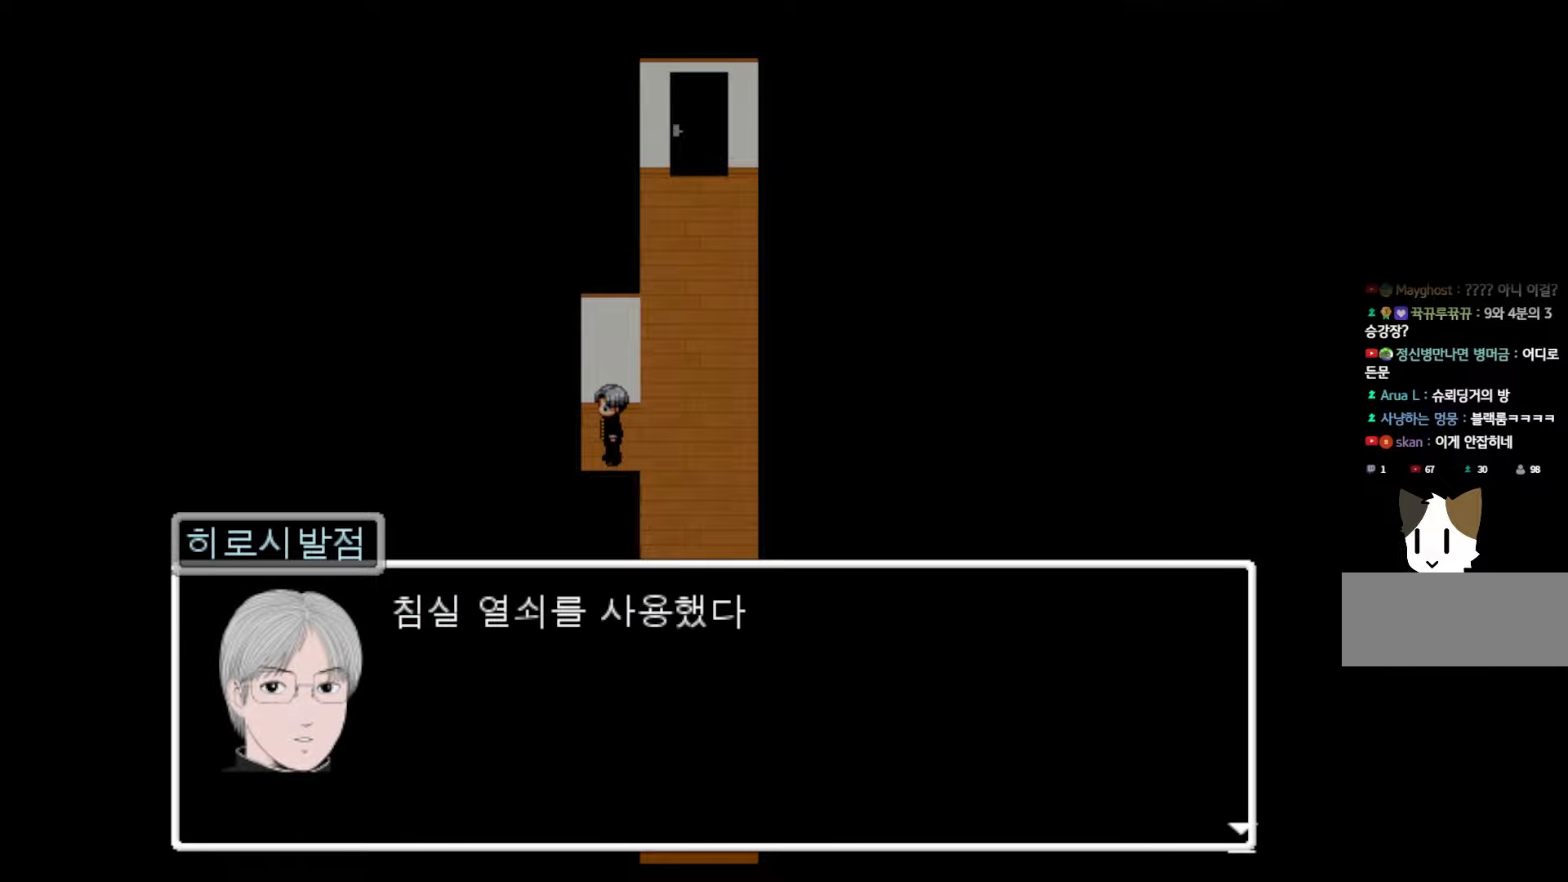
{"keys": ["space"], "events": [[417, "space", "down"]]}
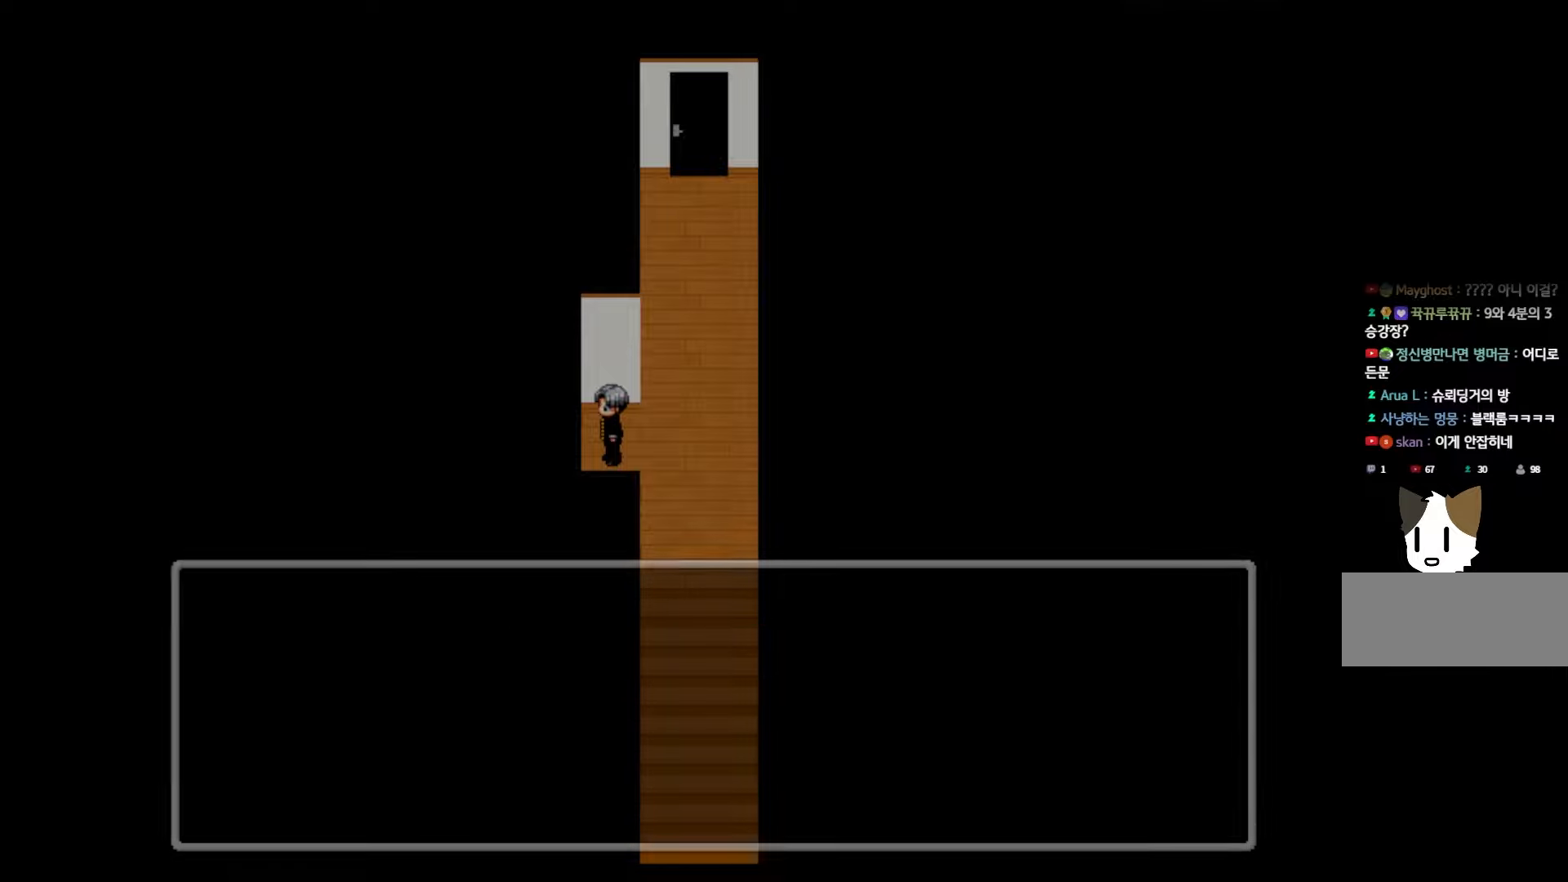
{"keys": [], "events": [[67, "space", "up"]]}